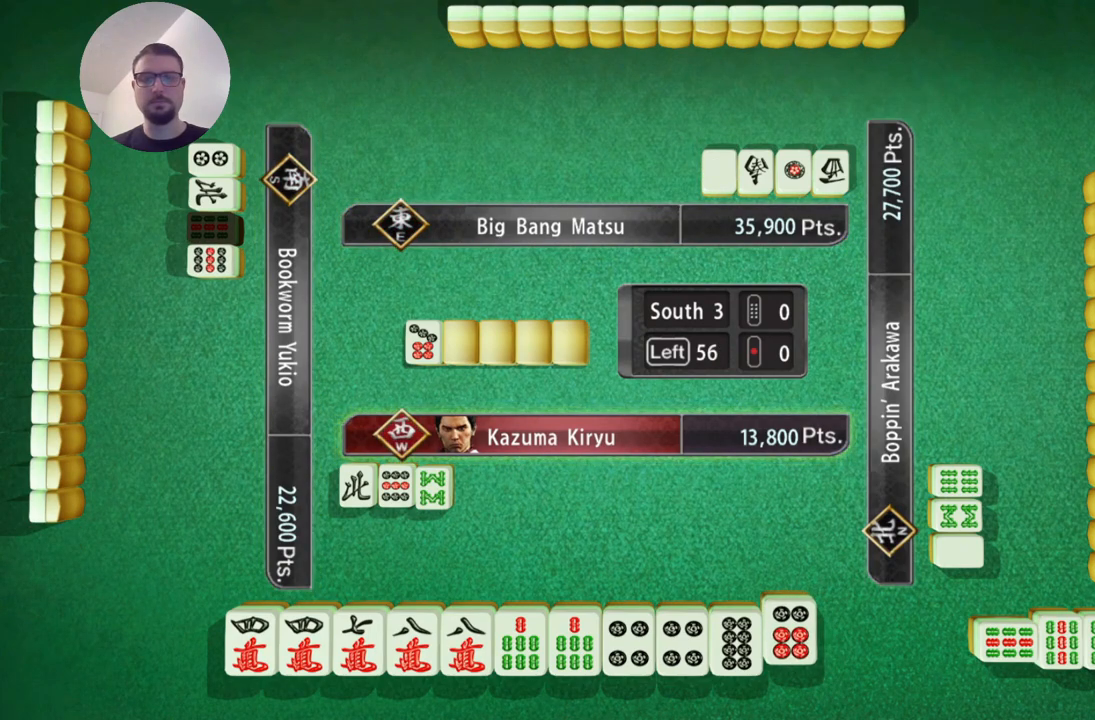
Gameplay with a controller (Xbox layout); each line is a JSON object with the inputs held at the frame after it. "events" lists button and stick changes between this image and that frame as [ms after this image, input, new state], when the widget could be followed in between. Not read: L2 L3 R2 R3 right_stick.
{"buttons": [], "left_stick": "center", "events": [[250, "left_stick", "left"], [434, "left_stick", "center"]]}
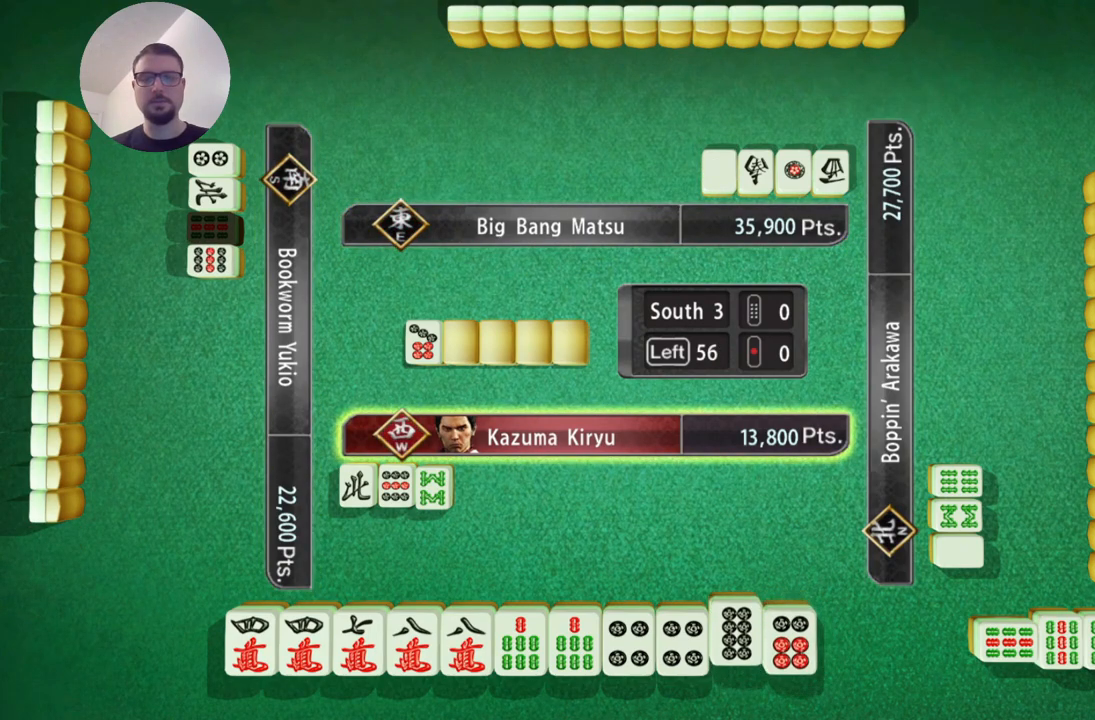
{"buttons": [], "left_stick": "left", "events": [[333, "left_stick", "left"]]}
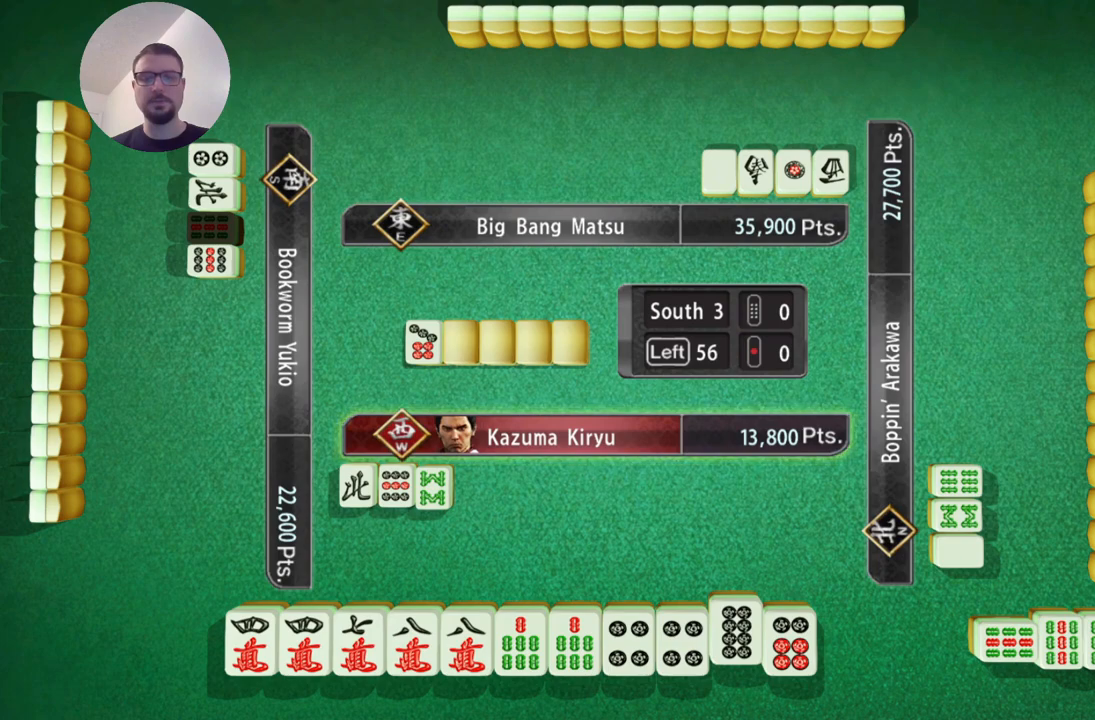
{"buttons": [], "left_stick": "left", "events": []}
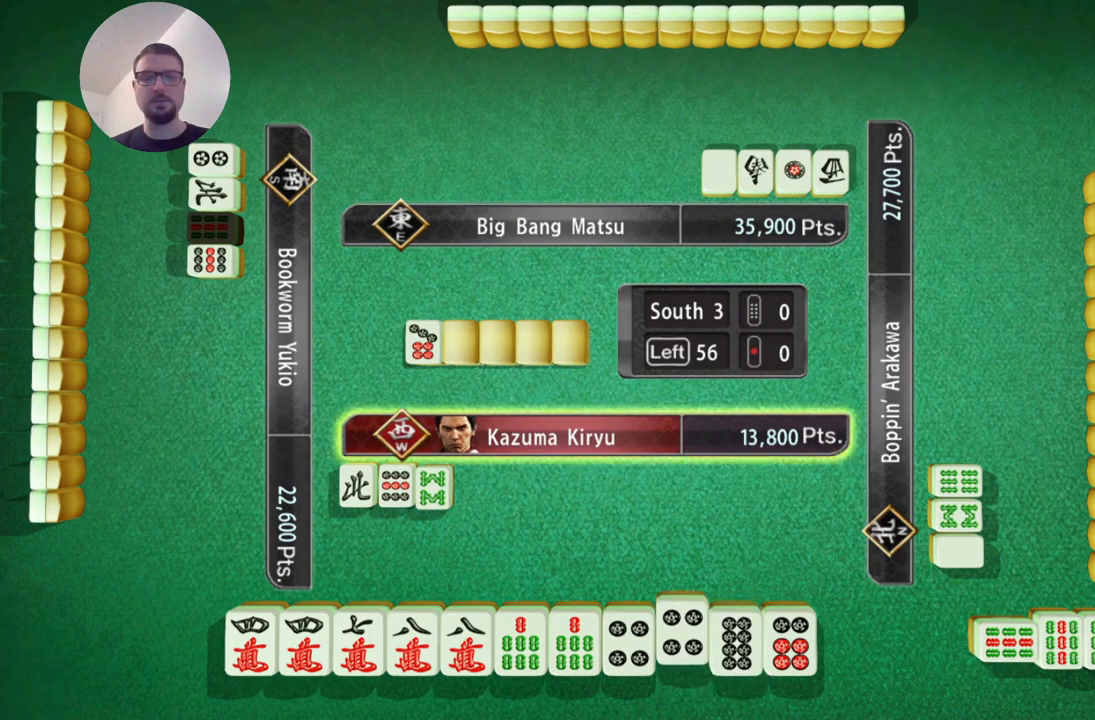
{"buttons": [], "left_stick": "center", "events": [[300, "left_stick", "center"]]}
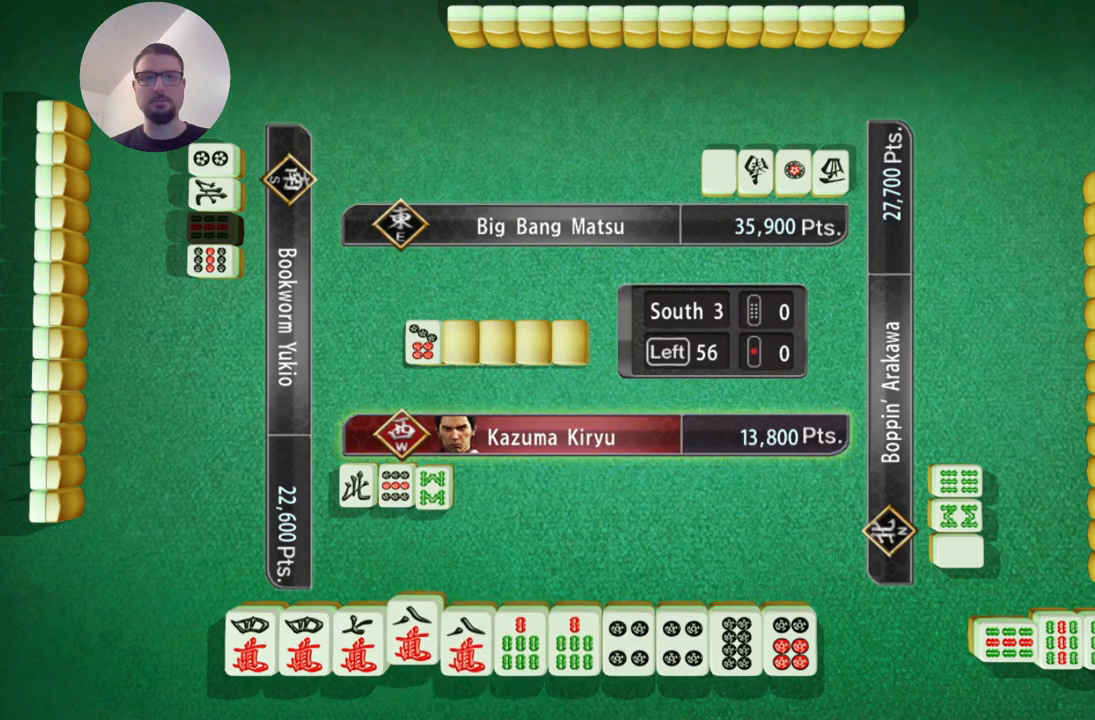
{"buttons": [], "left_stick": "center", "events": [[250, "left_stick", "left"], [434, "left_stick", "center"]]}
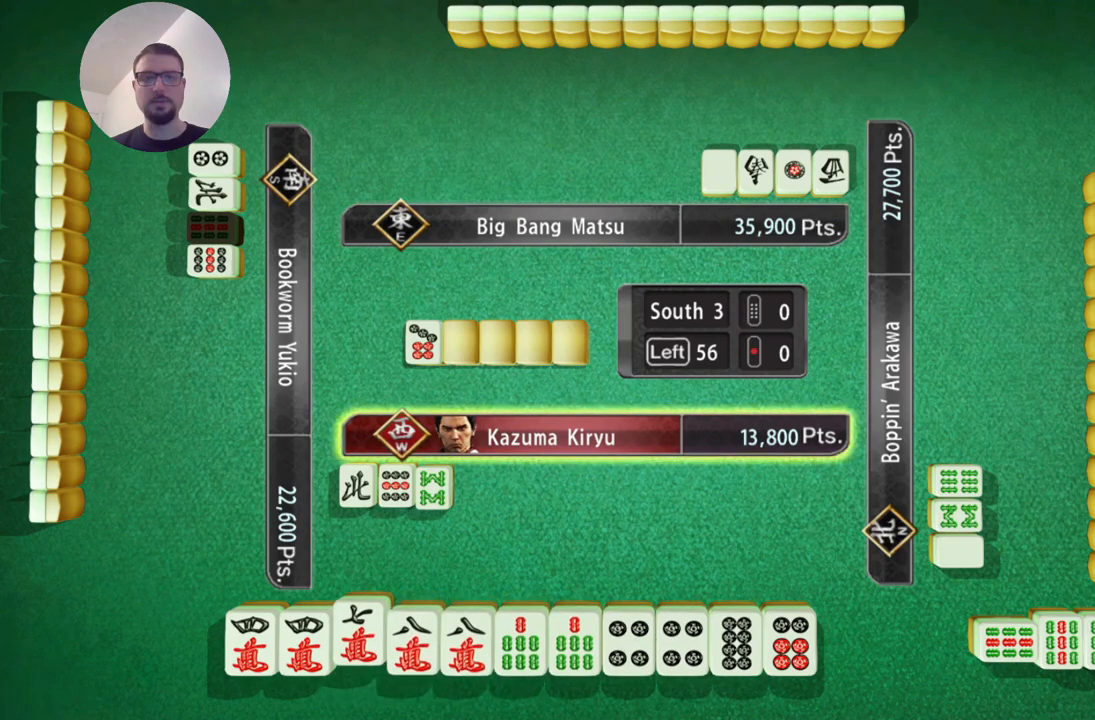
{"buttons": [], "left_stick": "center", "events": []}
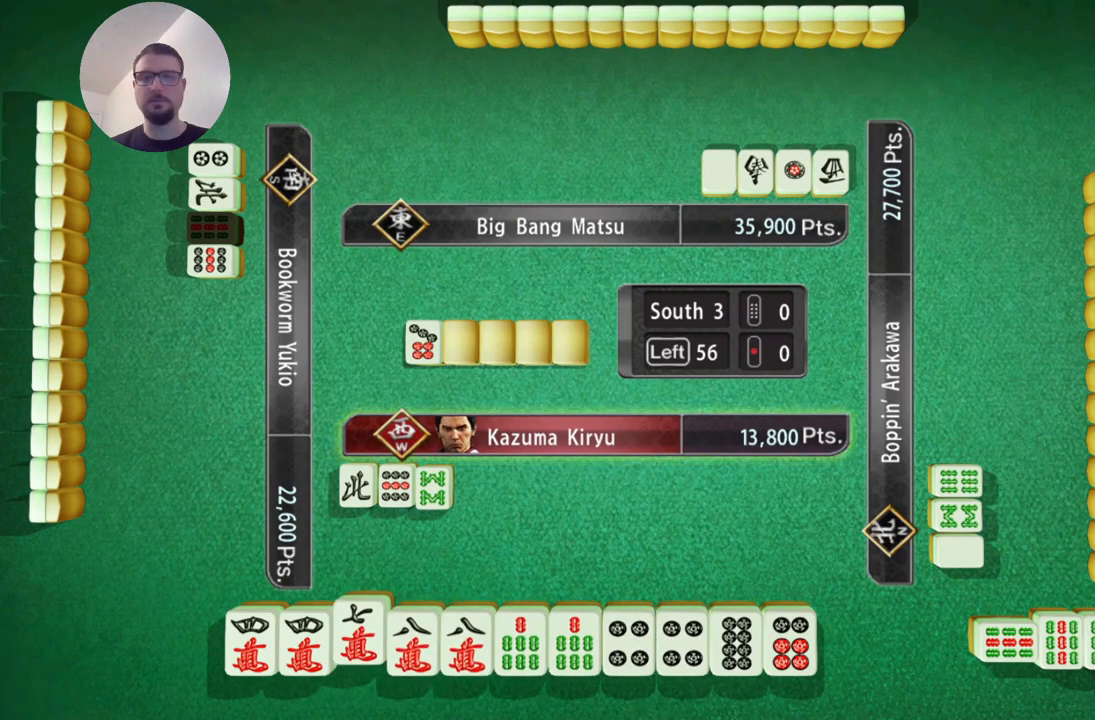
{"buttons": [], "left_stick": "center", "events": []}
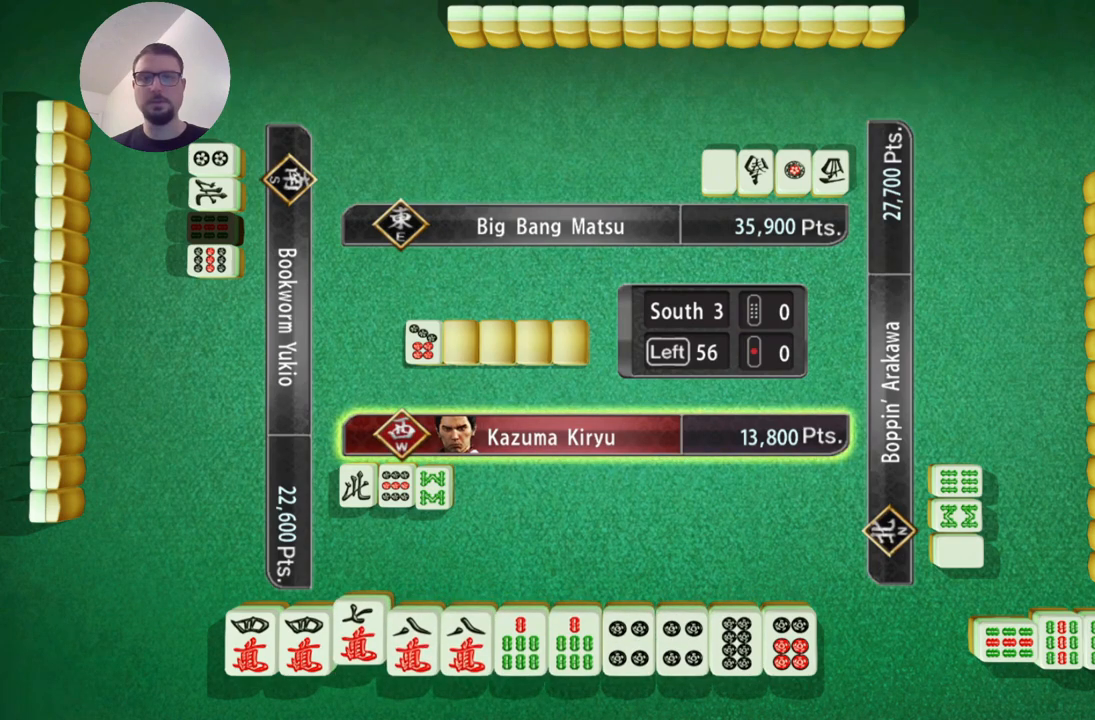
{"buttons": [], "left_stick": "right", "events": [[333, "left_stick", "right"]]}
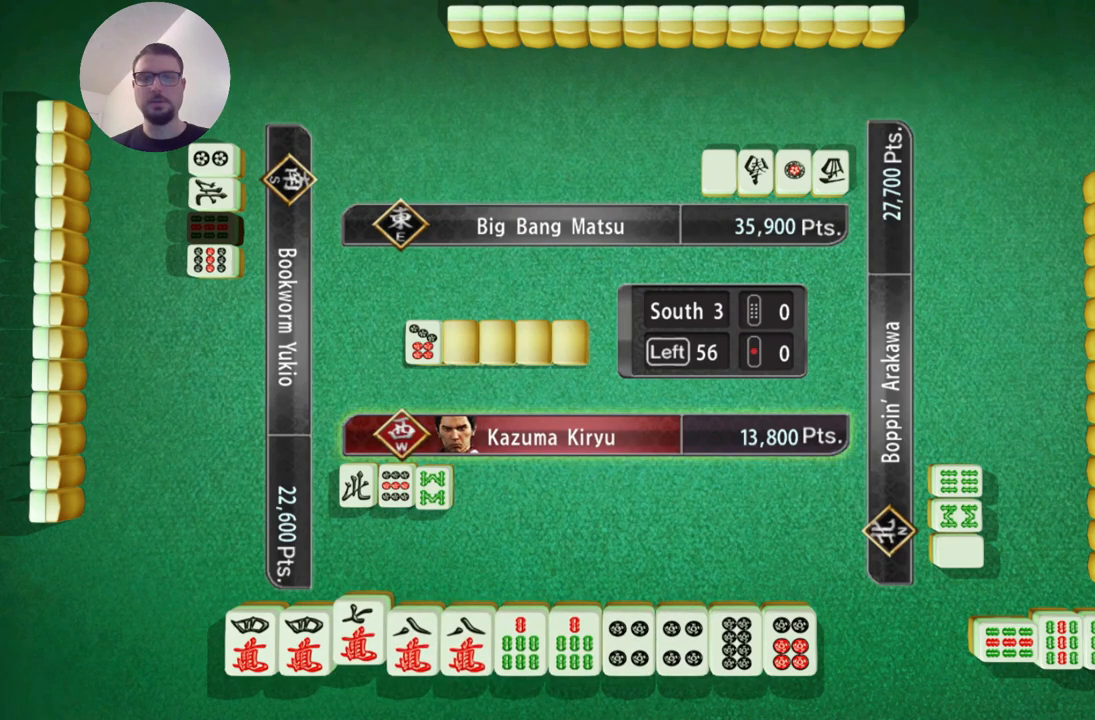
{"buttons": [], "left_stick": "right", "events": []}
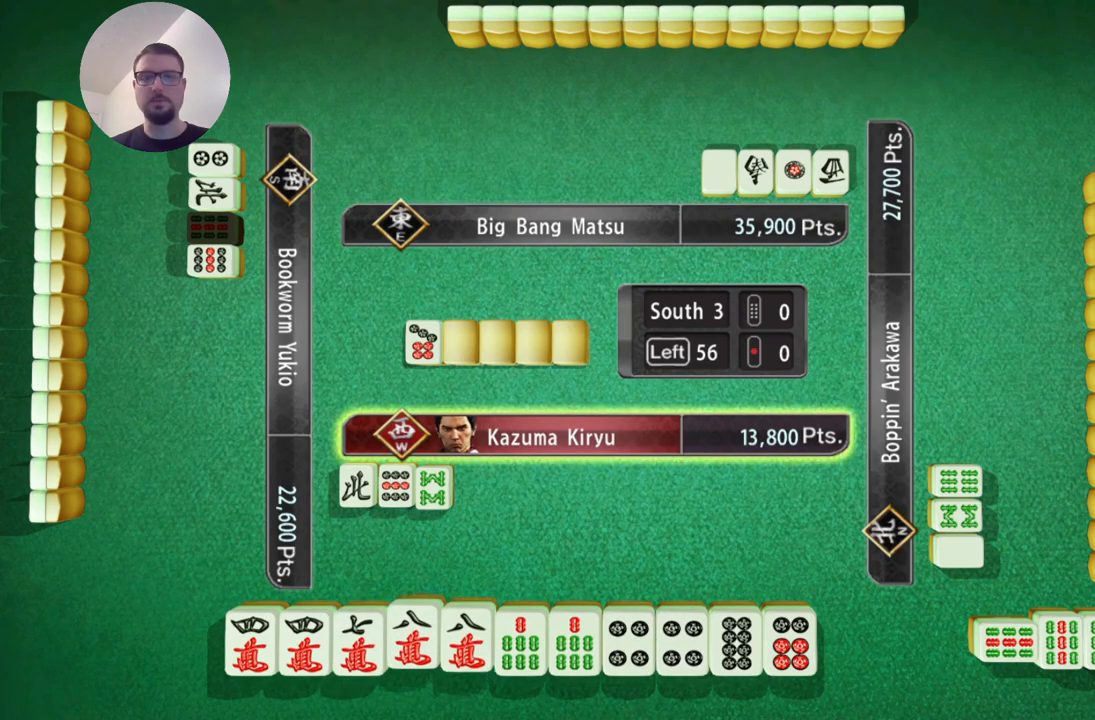
{"buttons": [], "left_stick": "center", "events": [[300, "left_stick", "center"]]}
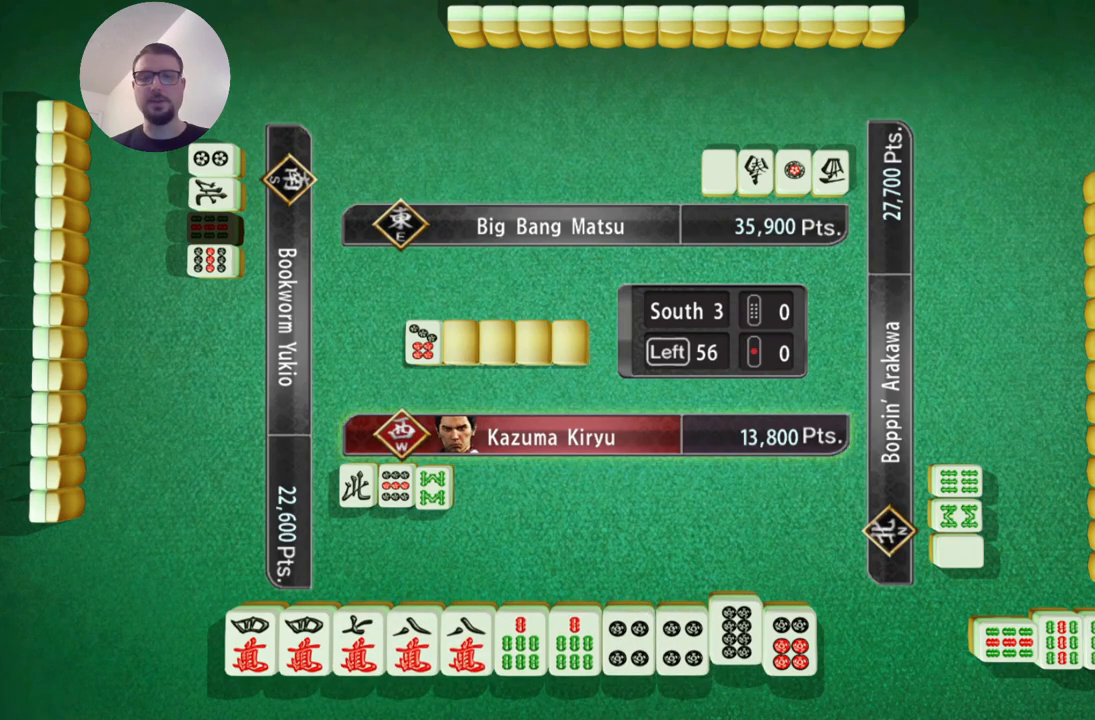
{"buttons": [], "left_stick": "center", "events": [[234, "left_stick", "right"], [467, "left_stick", "center"]]}
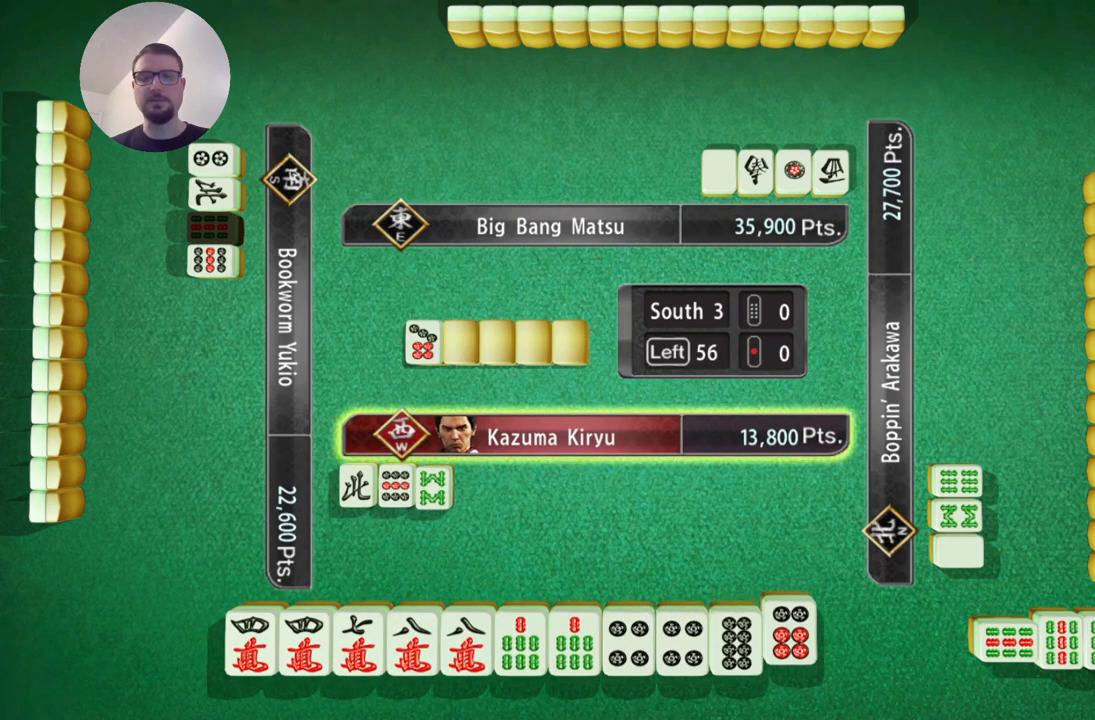
{"buttons": ["A"], "left_stick": "center", "events": [[450, "A", "down"]]}
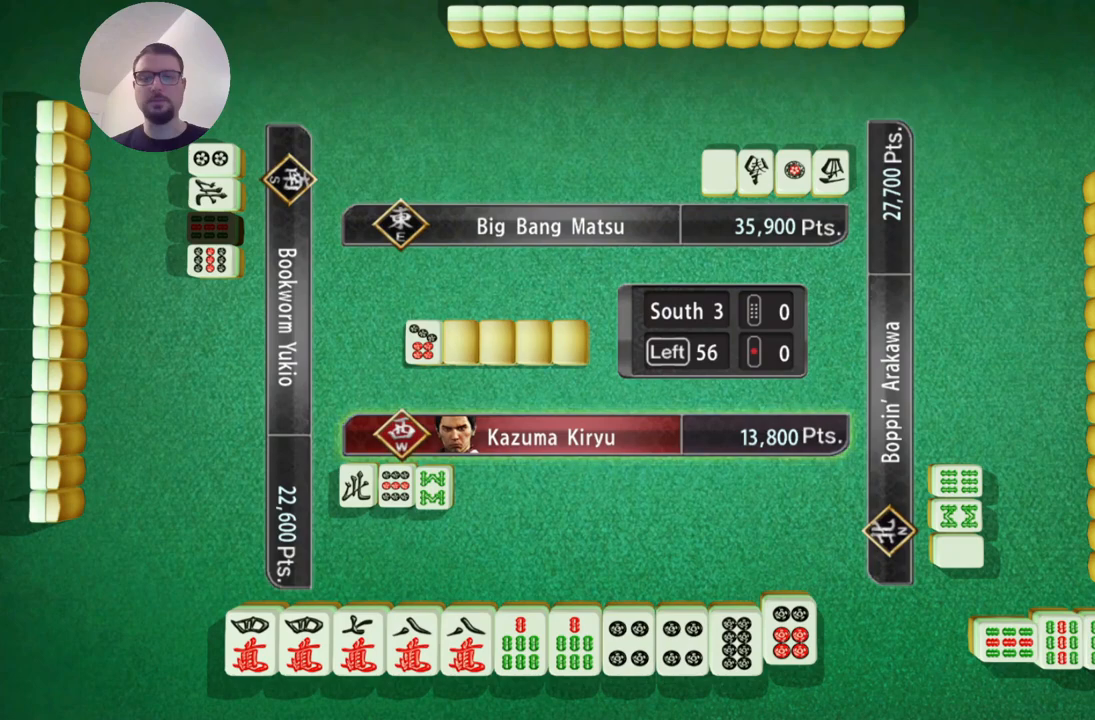
{"buttons": [], "left_stick": "center", "events": [[67, "A", "up"]]}
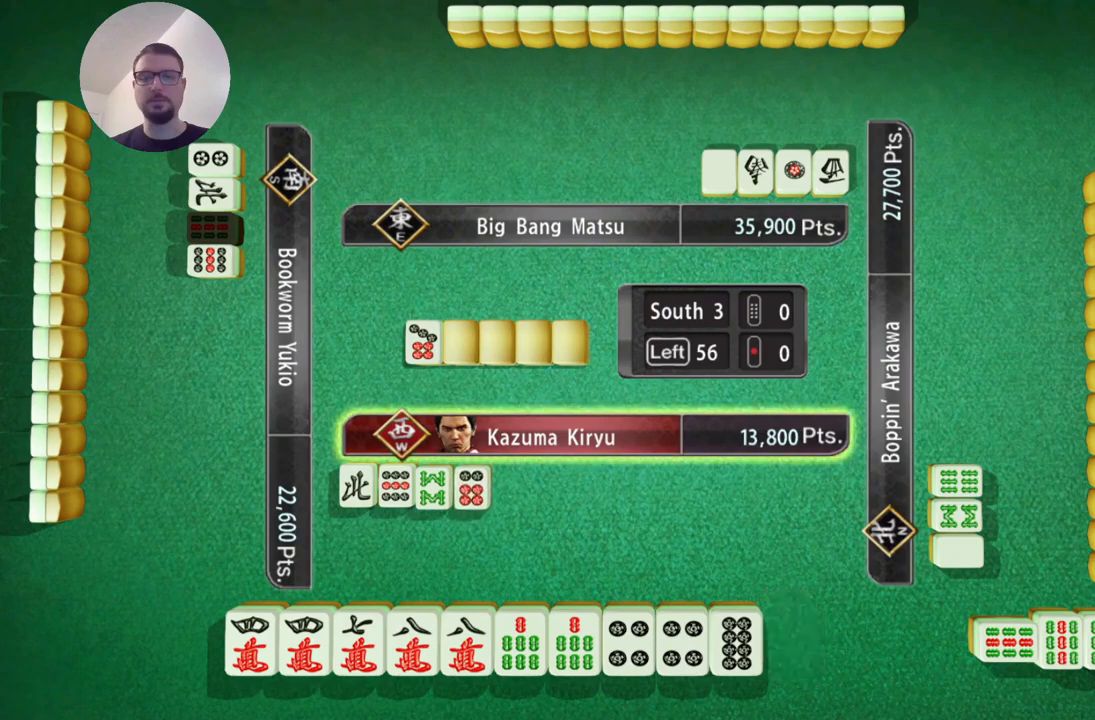
{"buttons": [], "left_stick": "center", "events": []}
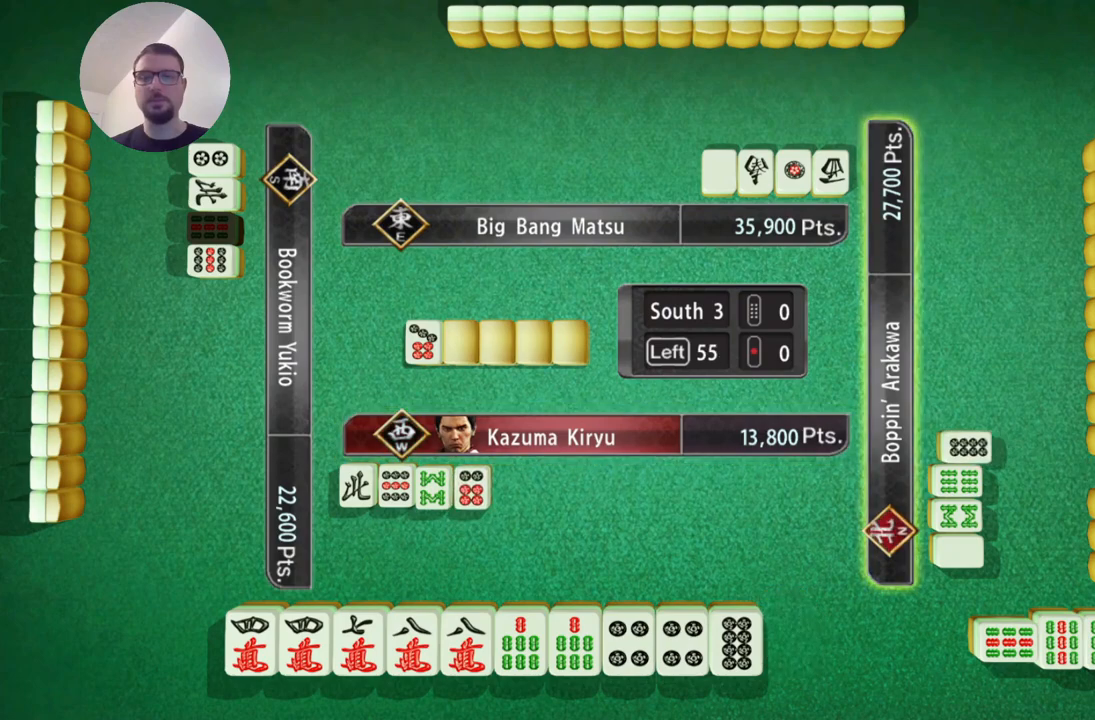
{"buttons": [], "left_stick": "center", "events": []}
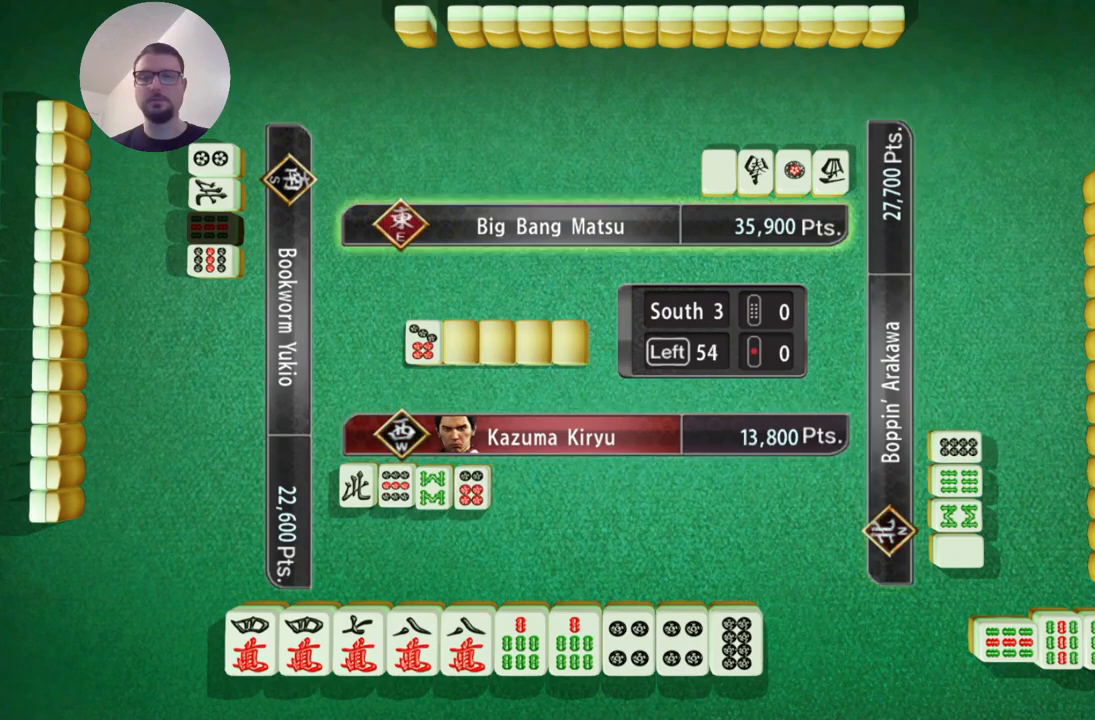
{"buttons": [], "left_stick": "center", "events": []}
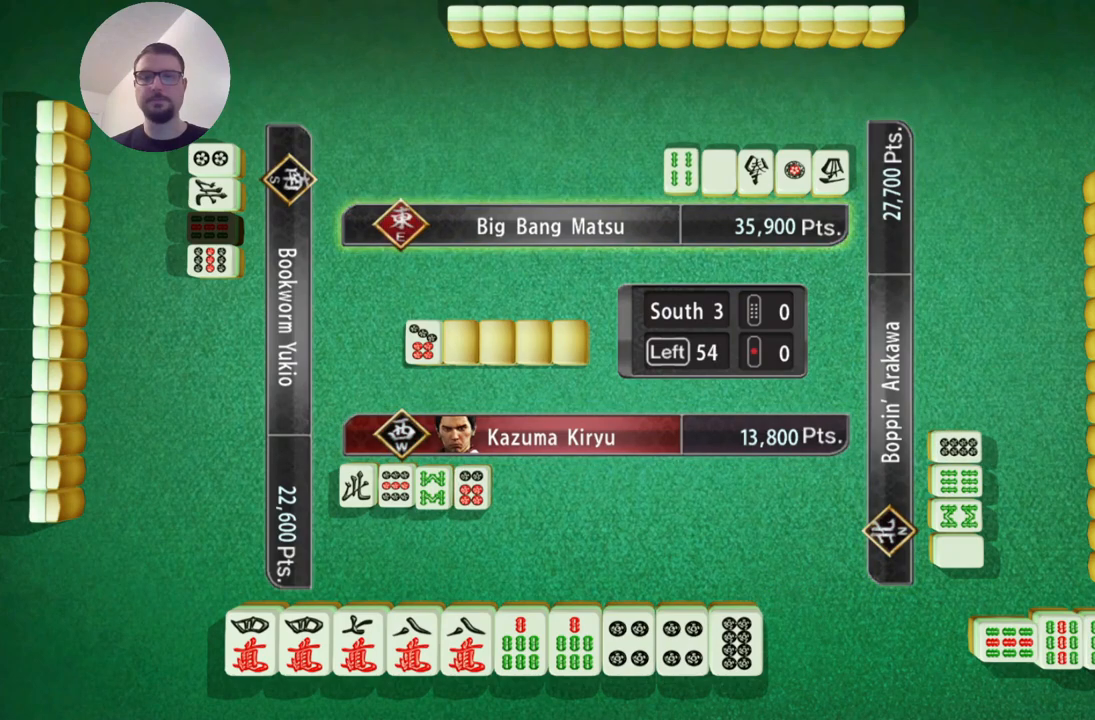
{"buttons": [], "left_stick": "center", "events": []}
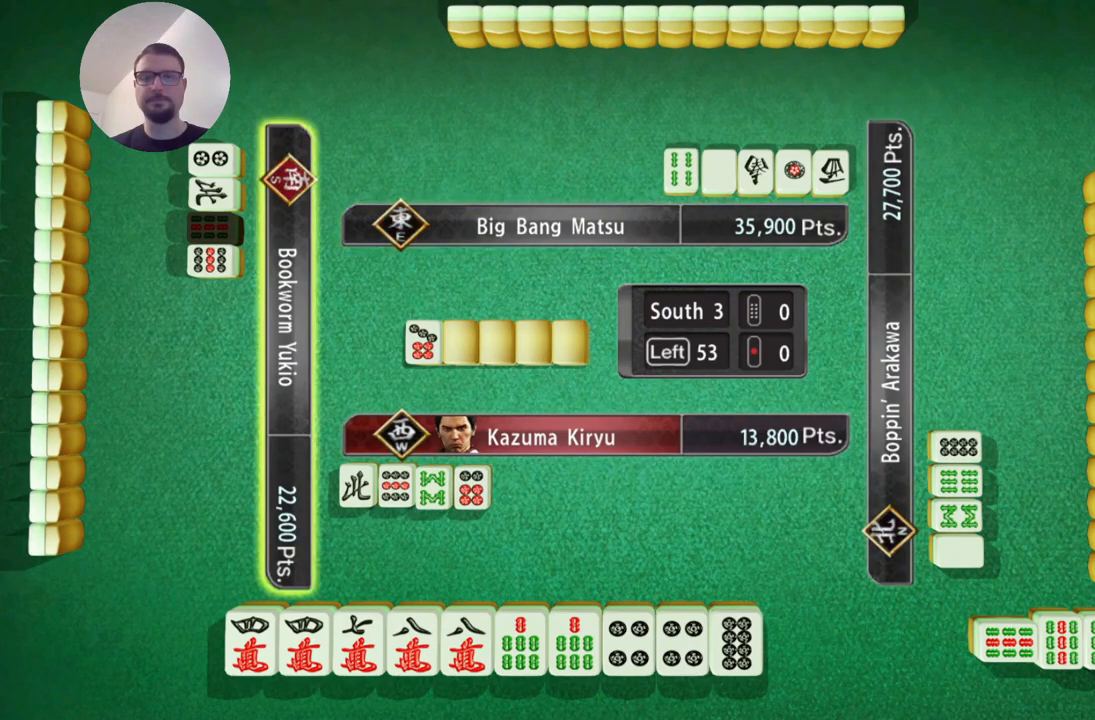
{"buttons": [], "left_stick": "center", "events": []}
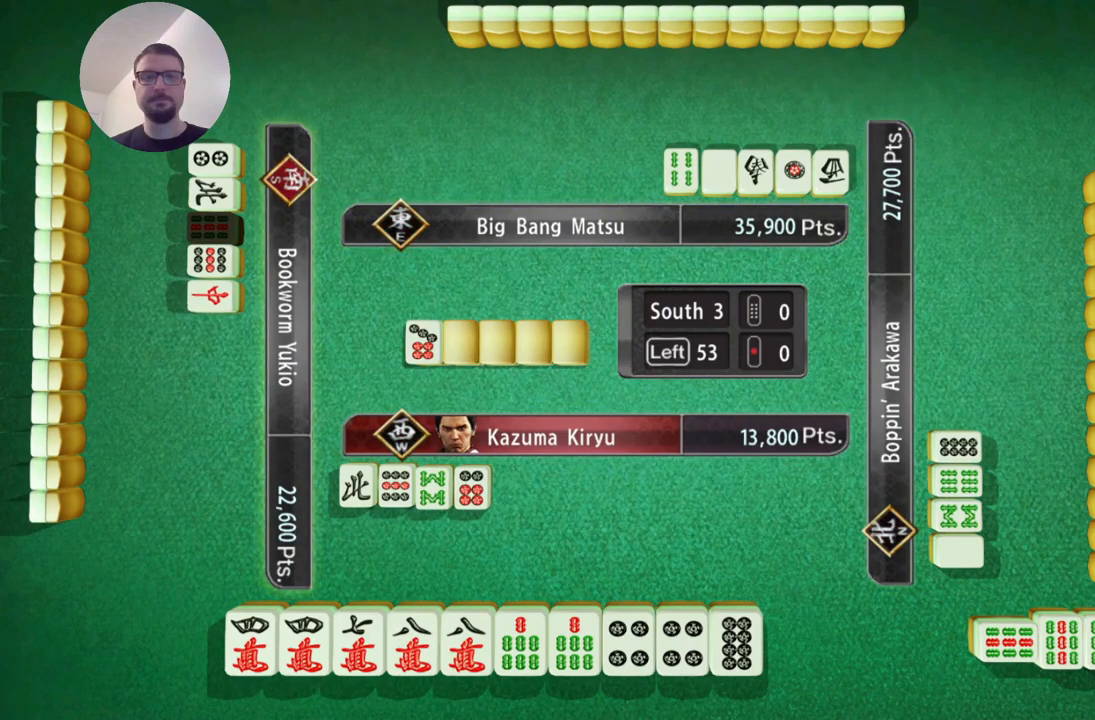
{"buttons": [], "left_stick": "center", "events": []}
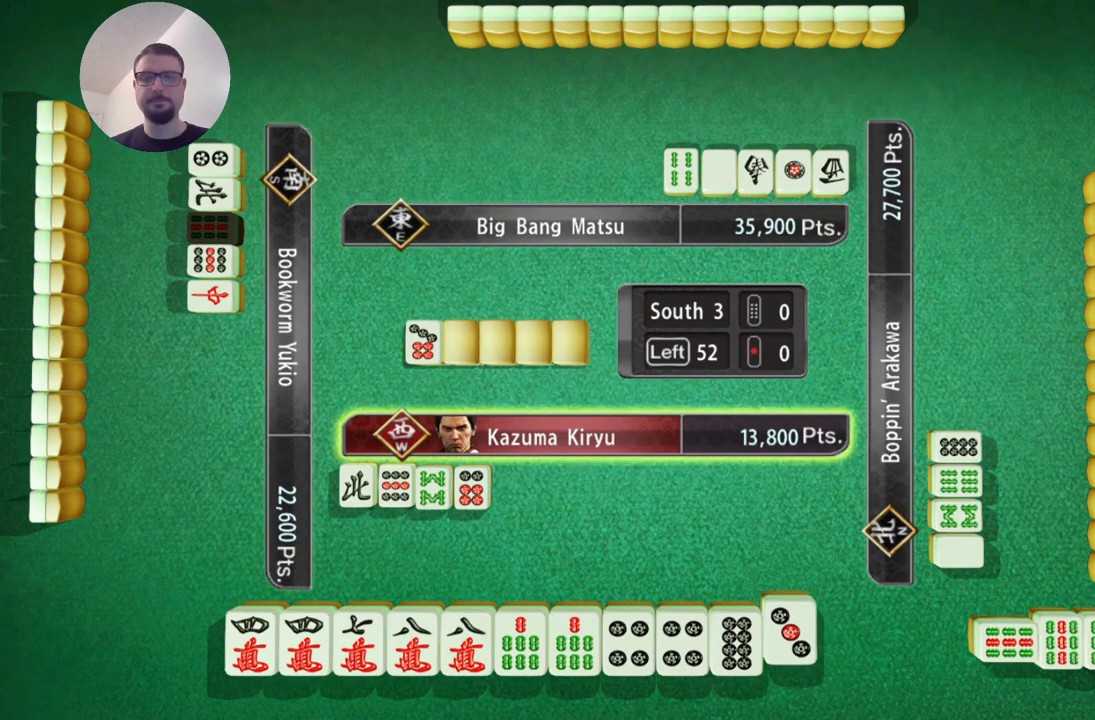
{"buttons": [], "left_stick": "center", "events": []}
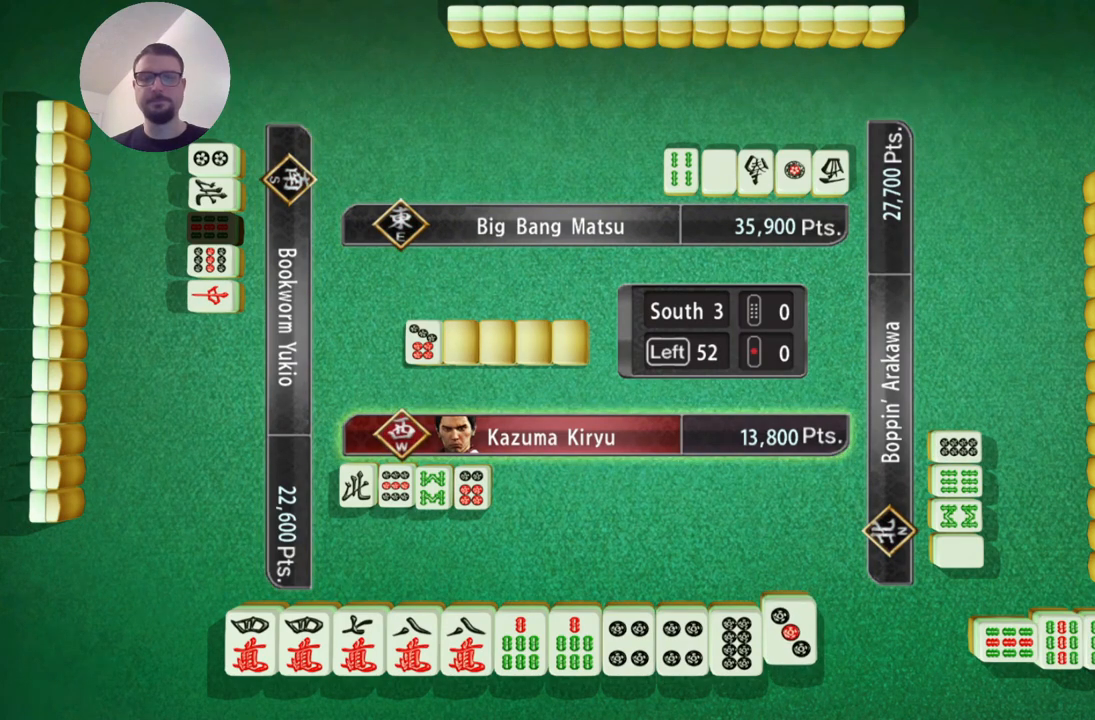
{"buttons": [], "left_stick": "center", "events": []}
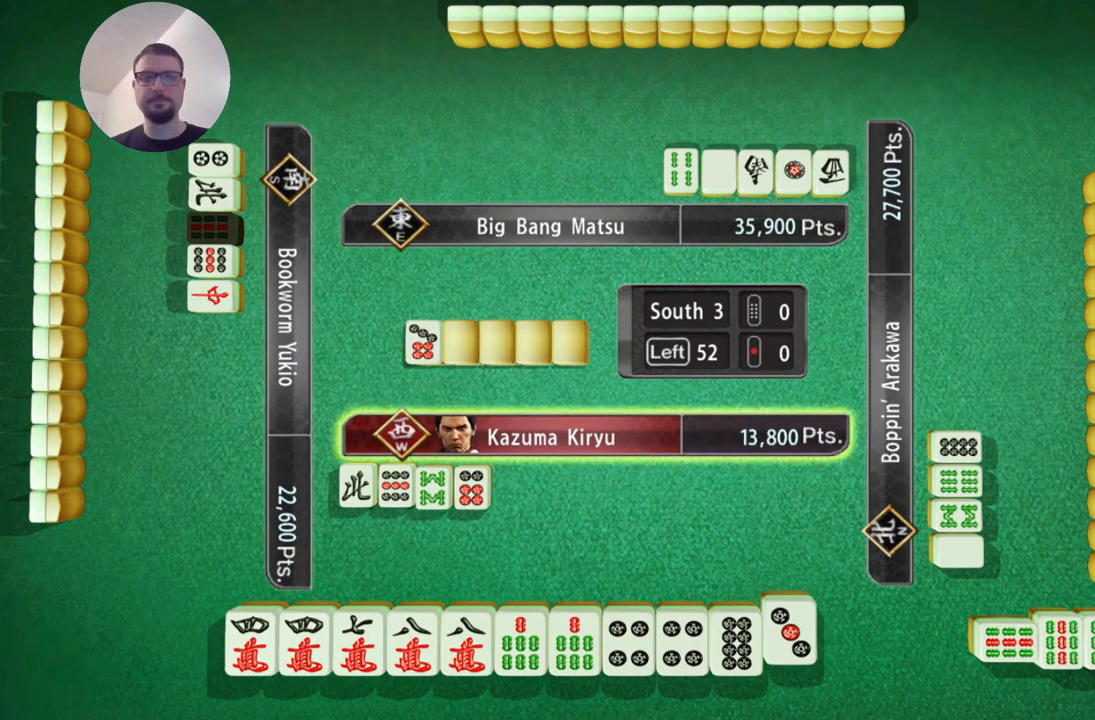
{"buttons": [], "left_stick": "center", "events": [[233, "A", "down"], [383, "A", "up"]]}